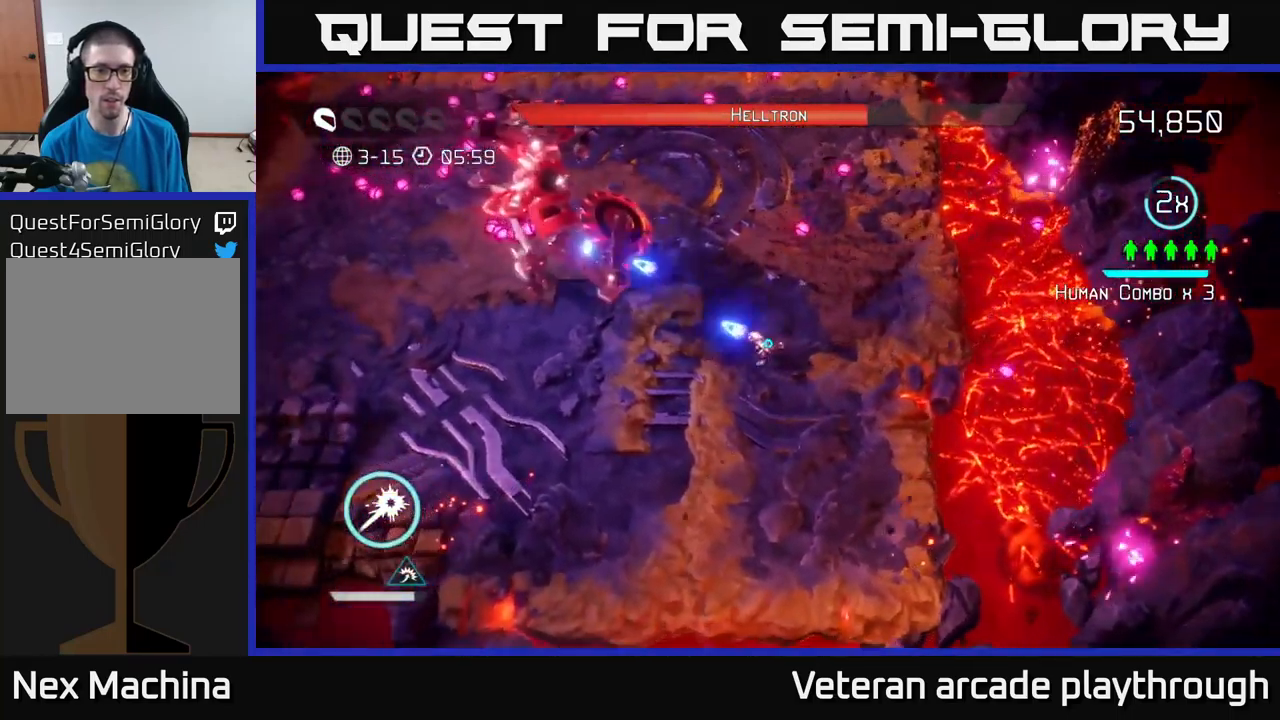
Gameplay with a controller (Xbox layout); each line is a JSON object with the inputs held at the frame after it. "events" lists button and stick changes between this image and that frame as [ms after this image, input, new state], when the widget could be followed in between.
{"buttons": ["R2"], "left_stick": "down-left", "right_stick": "up", "events": [[350, "left_stick", "left"], [367, "R2", "down"], [450, "left_stick", "down-left"], [467, "right_stick", "up"]]}
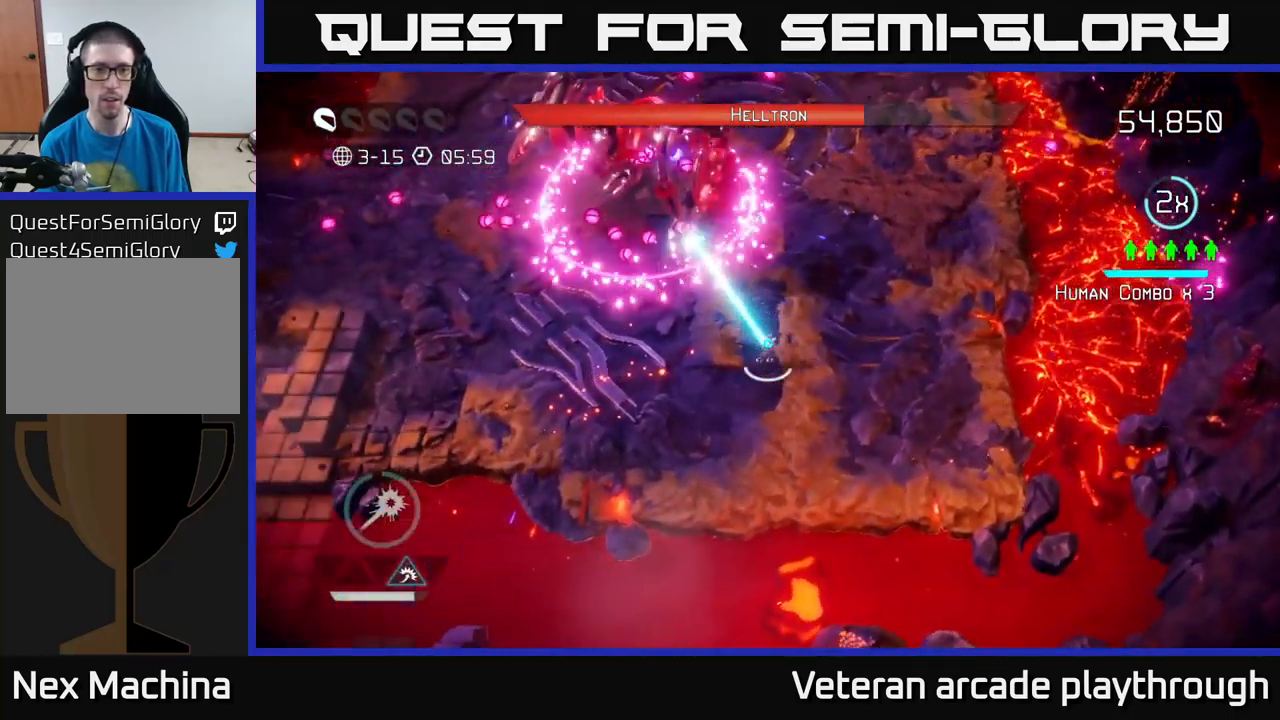
{"buttons": ["R2"], "left_stick": "down-right", "right_stick": "up", "events": [[100, "left_stick", "down"], [433, "left_stick", "down-right"]]}
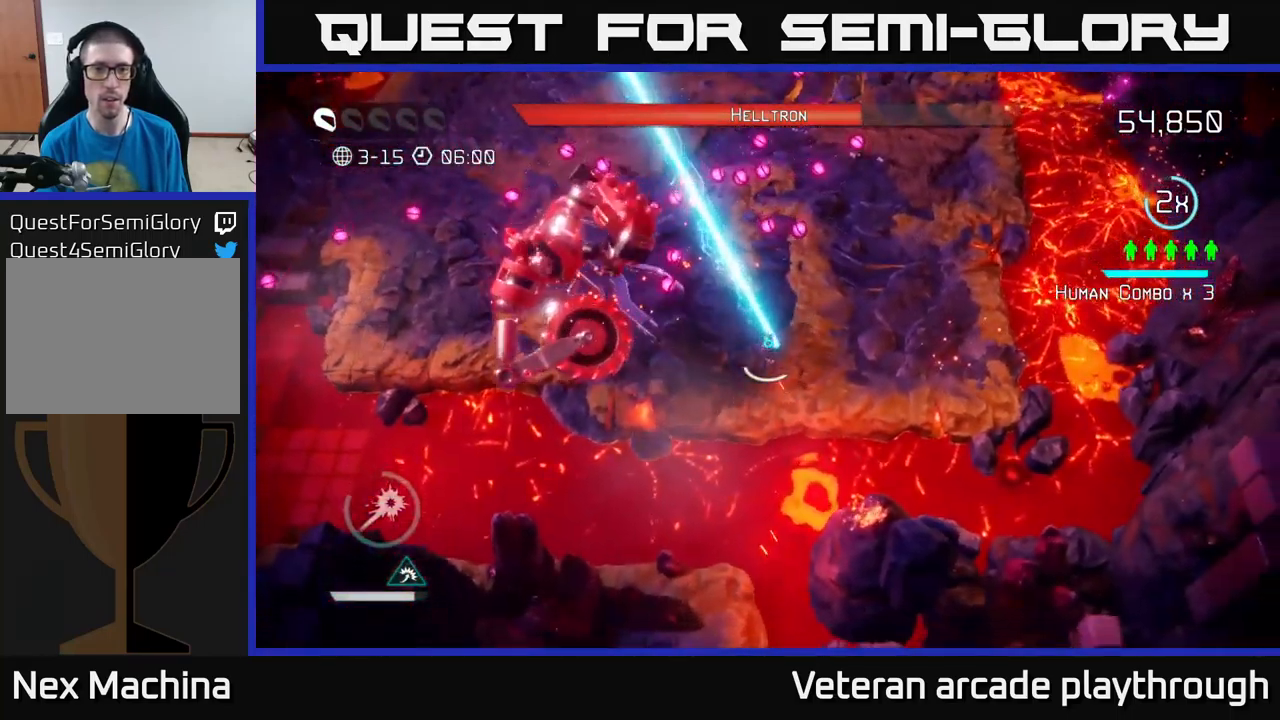
{"buttons": ["R2"], "left_stick": "left", "right_stick": "down-left", "events": [[50, "right_stick", "left"], [150, "left_stick", "center"], [167, "right_stick", "down-left"], [200, "left_stick", "left"], [333, "left_stick", "right"], [483, "left_stick", "left"]]}
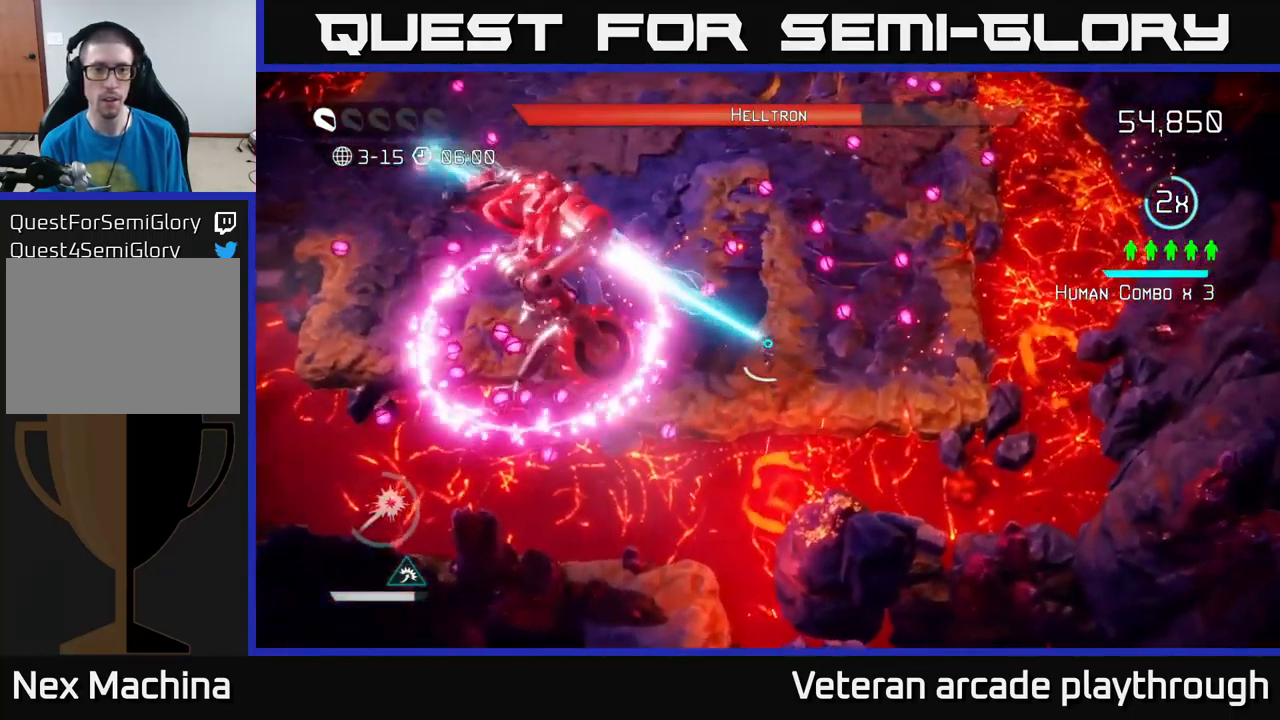
{"buttons": ["R2"], "left_stick": "up", "right_stick": "down-left", "events": [[33, "left_stick", "down"], [267, "left_stick", "right"], [350, "left_stick", "up-right"], [500, "left_stick", "up"]]}
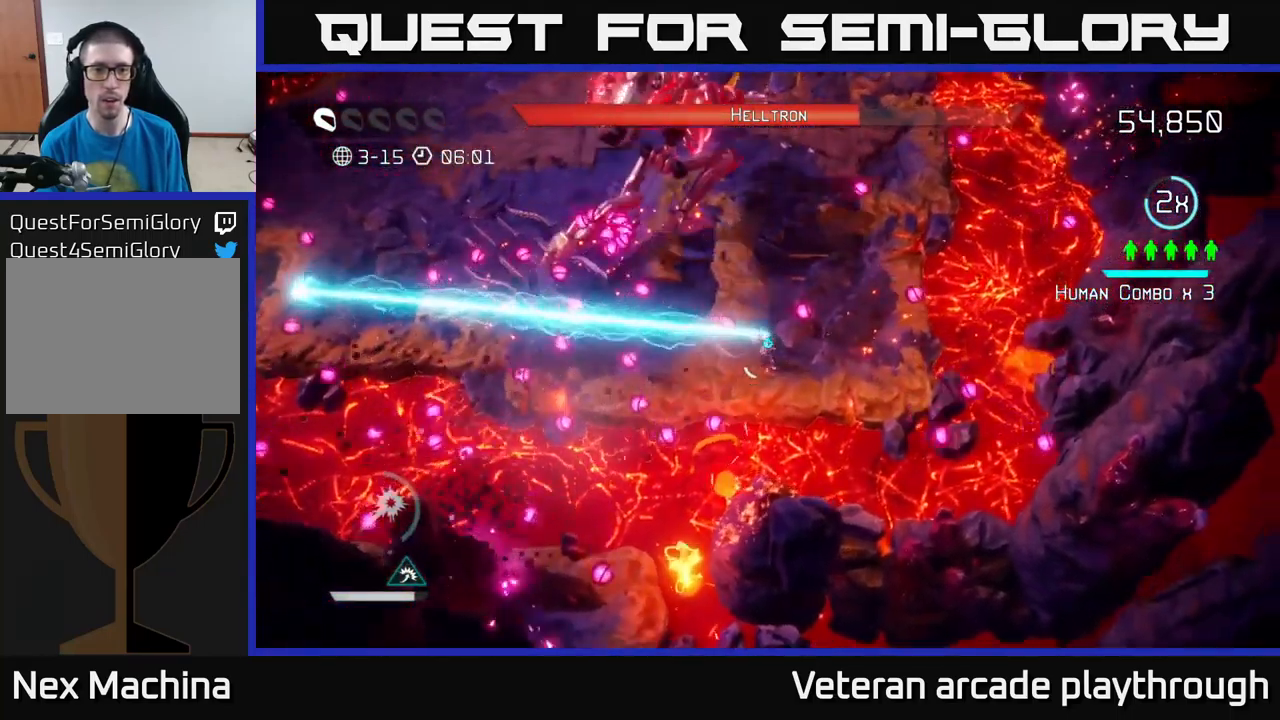
{"buttons": [], "left_stick": "right", "right_stick": "up", "events": [[117, "right_stick", "up"], [133, "left_stick", "center"], [150, "R2", "up"], [183, "left_stick", "down-left"], [233, "left_stick", "down-right"], [300, "left_stick", "right"]]}
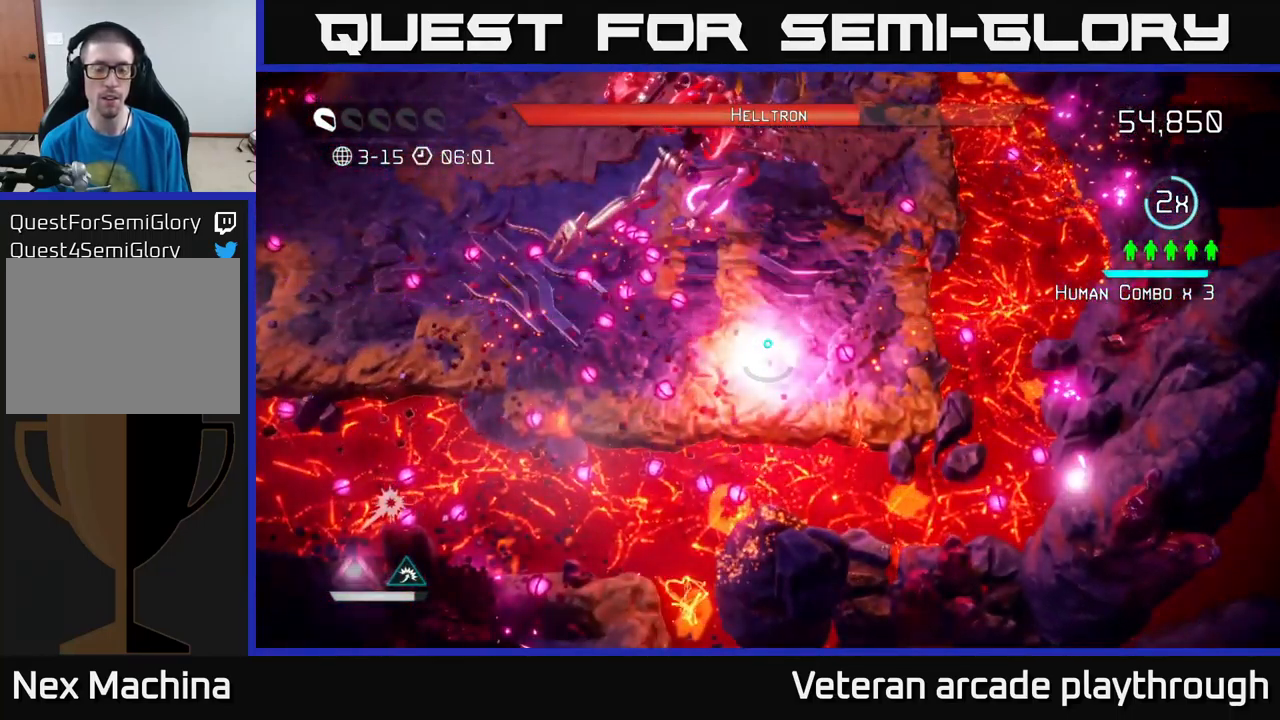
{"buttons": [], "left_stick": "center", "right_stick": "center", "events": [[133, "left_stick", "center"], [217, "right_stick", "center"]]}
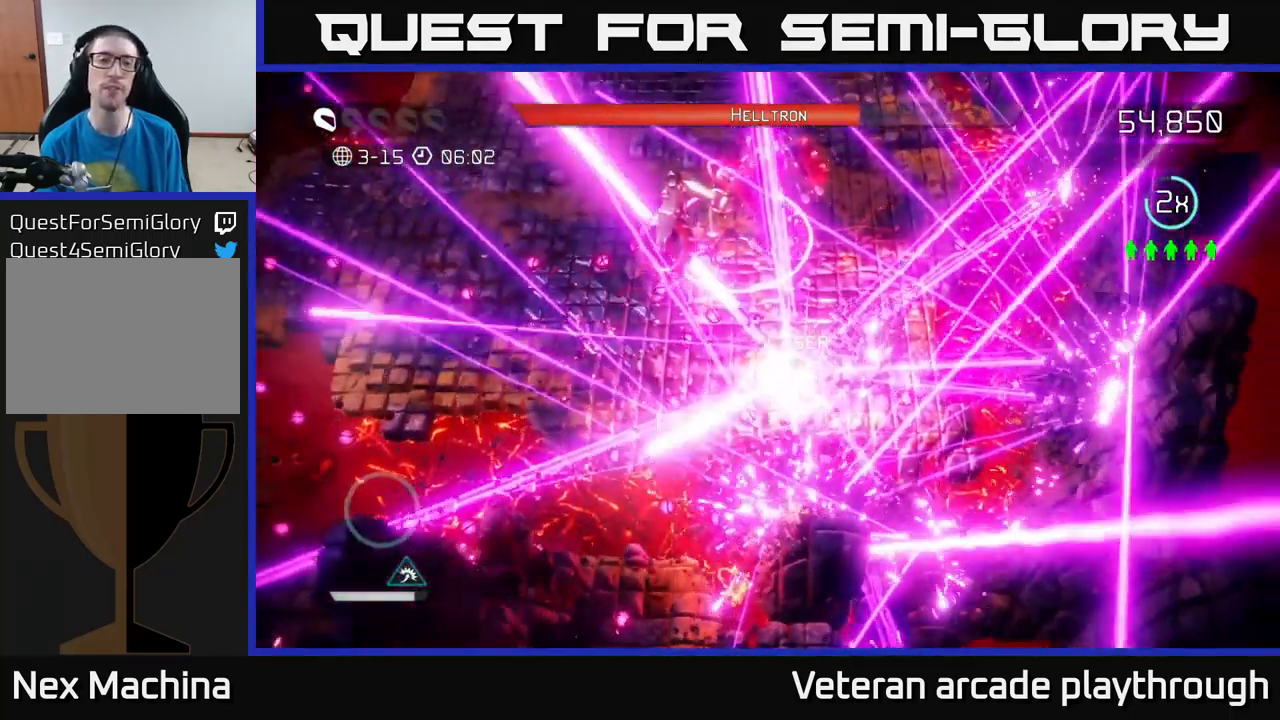
{"buttons": [], "left_stick": "center", "right_stick": "center", "events": []}
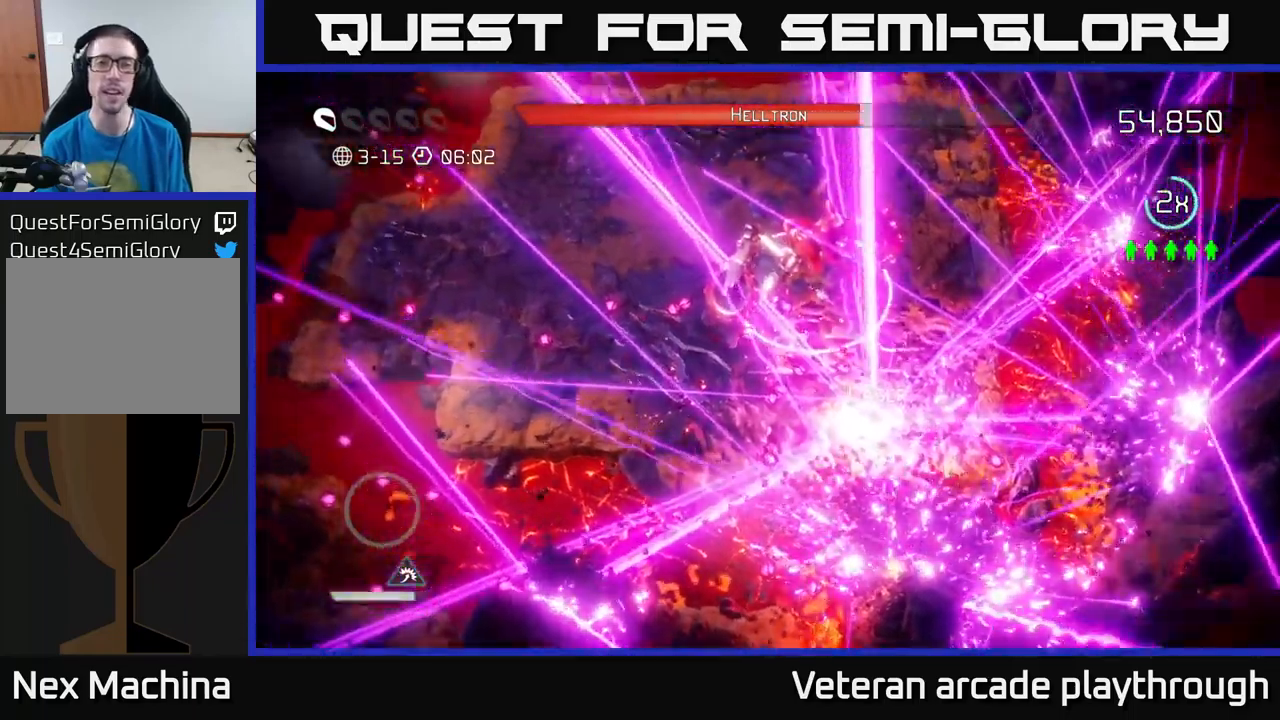
{"buttons": [], "left_stick": "down-right", "right_stick": "up", "events": [[333, "left_stick", "down-right"], [417, "right_stick", "up"]]}
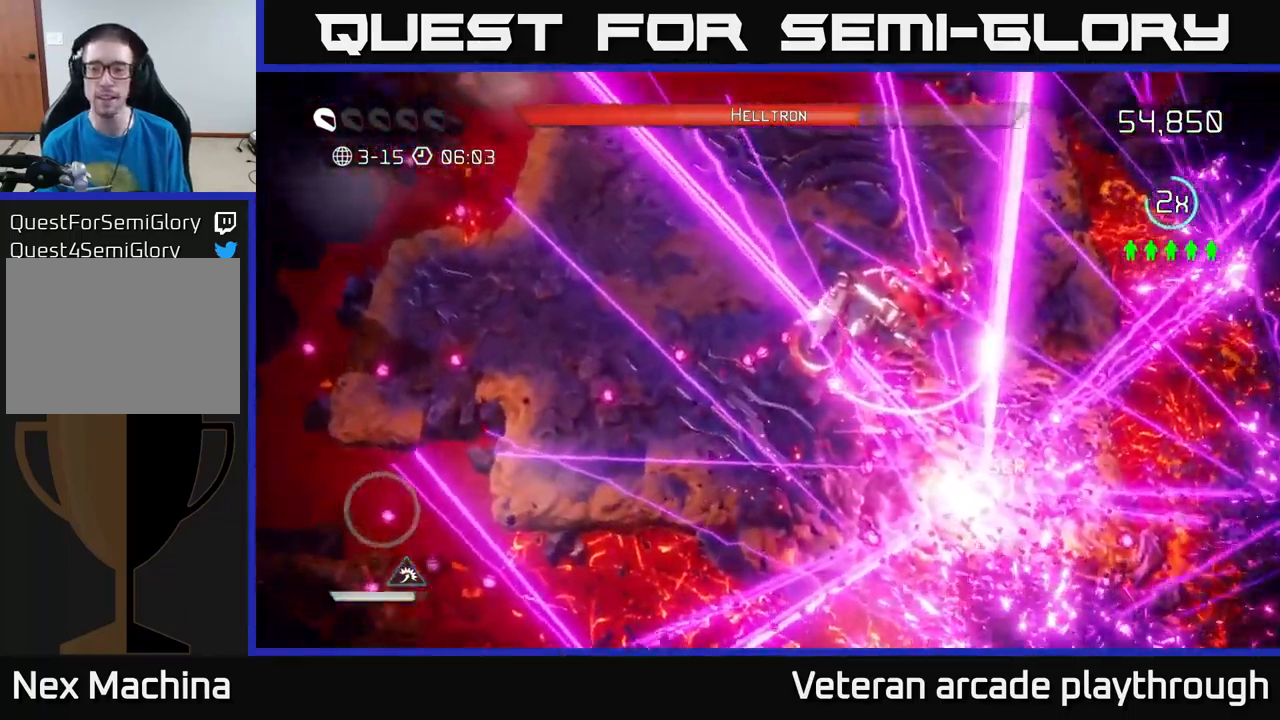
{"buttons": [], "left_stick": "down-right", "right_stick": "up-right", "events": [[133, "right_stick", "up-right"]]}
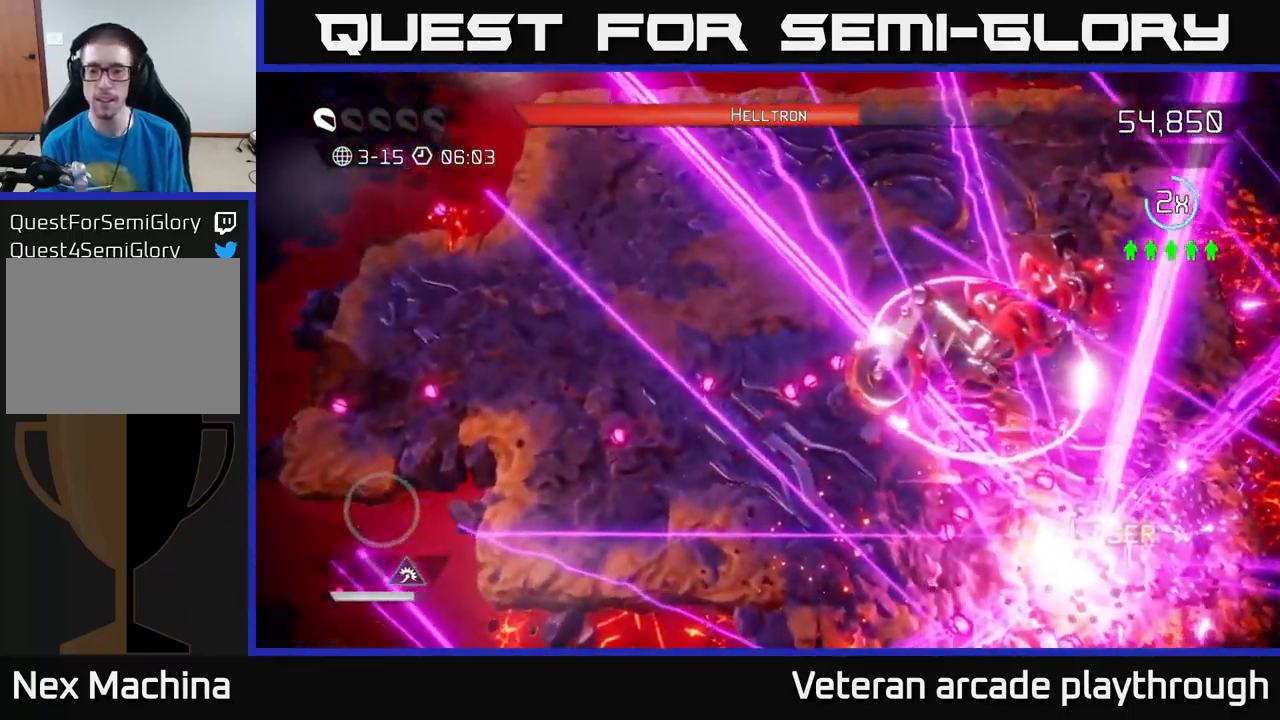
{"buttons": [], "left_stick": "down-right", "right_stick": "up-right", "events": []}
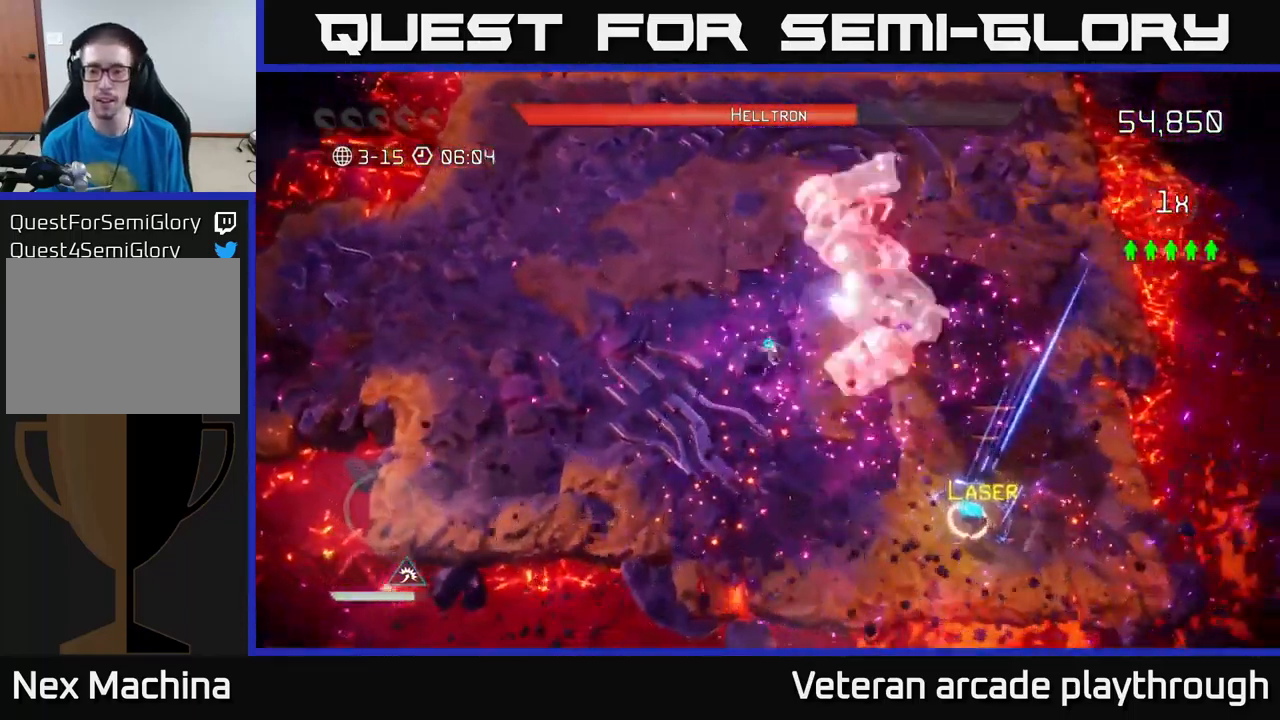
{"buttons": [], "left_stick": "down-right", "right_stick": "up", "events": [[200, "right_stick", "up"]]}
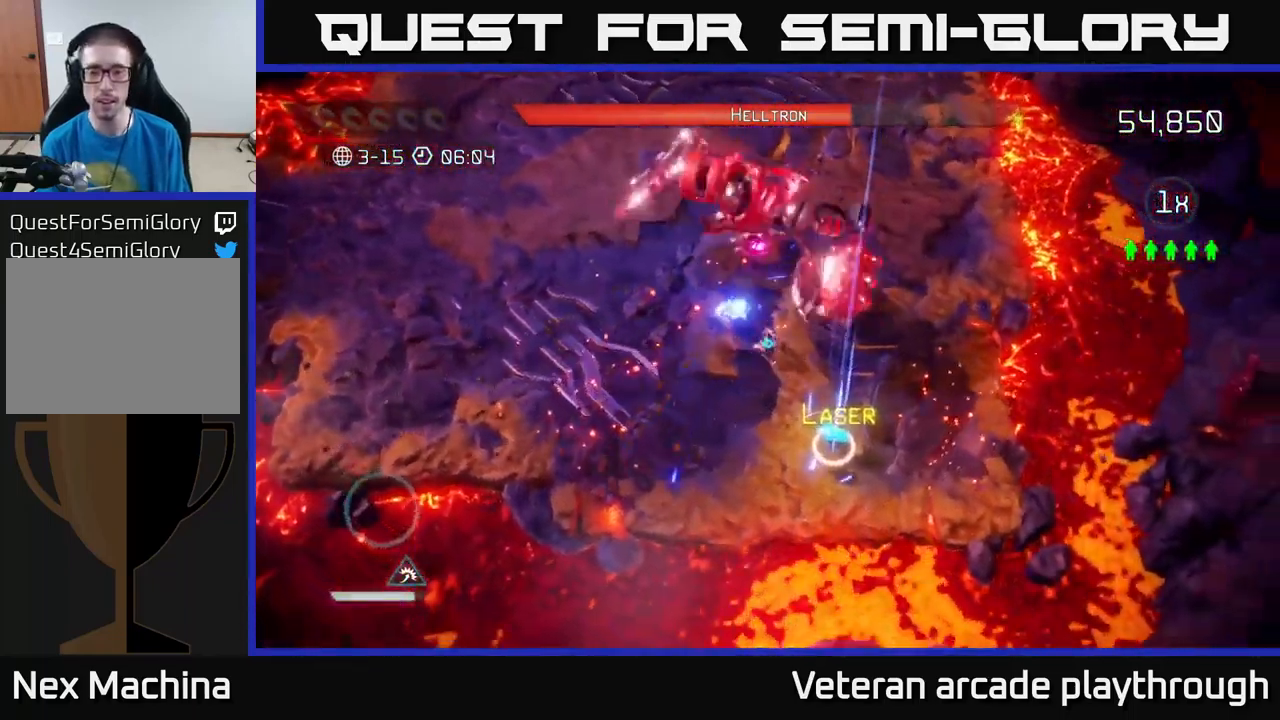
{"buttons": [], "left_stick": "up-right", "right_stick": "up-left", "events": [[117, "right_stick", "up-left"], [417, "left_stick", "up-right"]]}
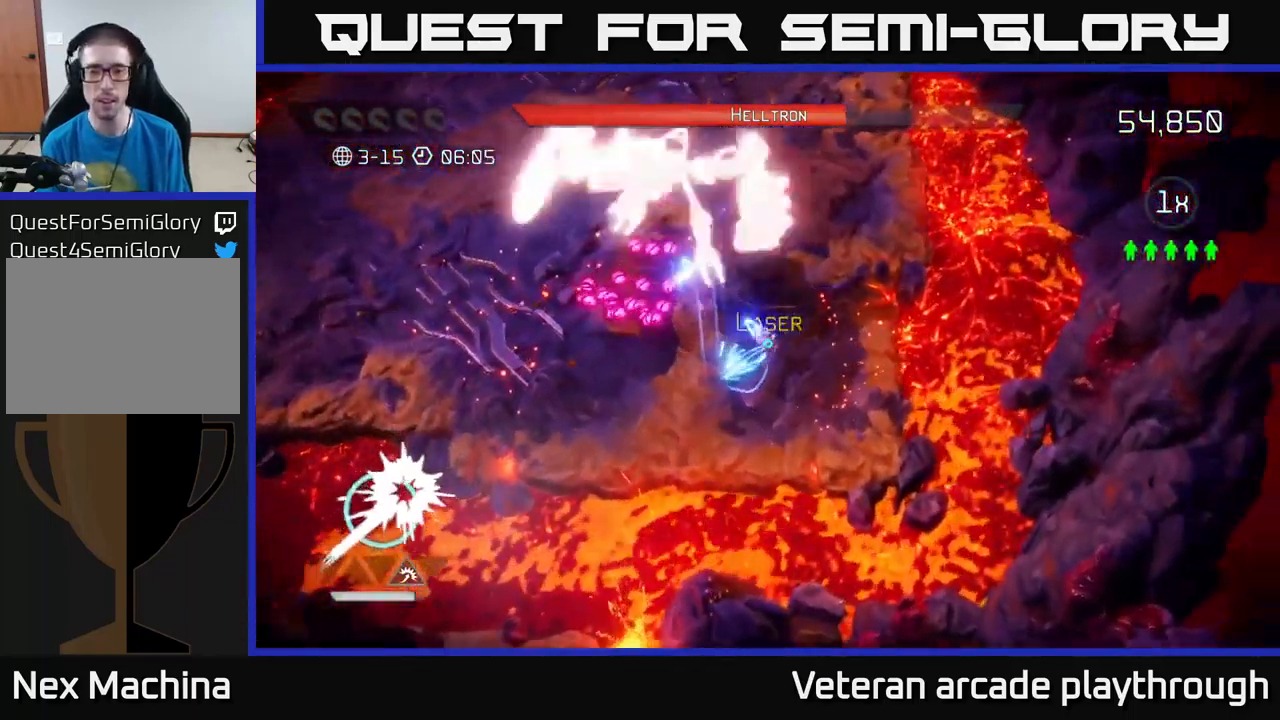
{"buttons": ["R2"], "left_stick": "up", "right_stick": "left", "events": [[233, "right_stick", "left"], [283, "left_stick", "up"], [383, "R2", "down"]]}
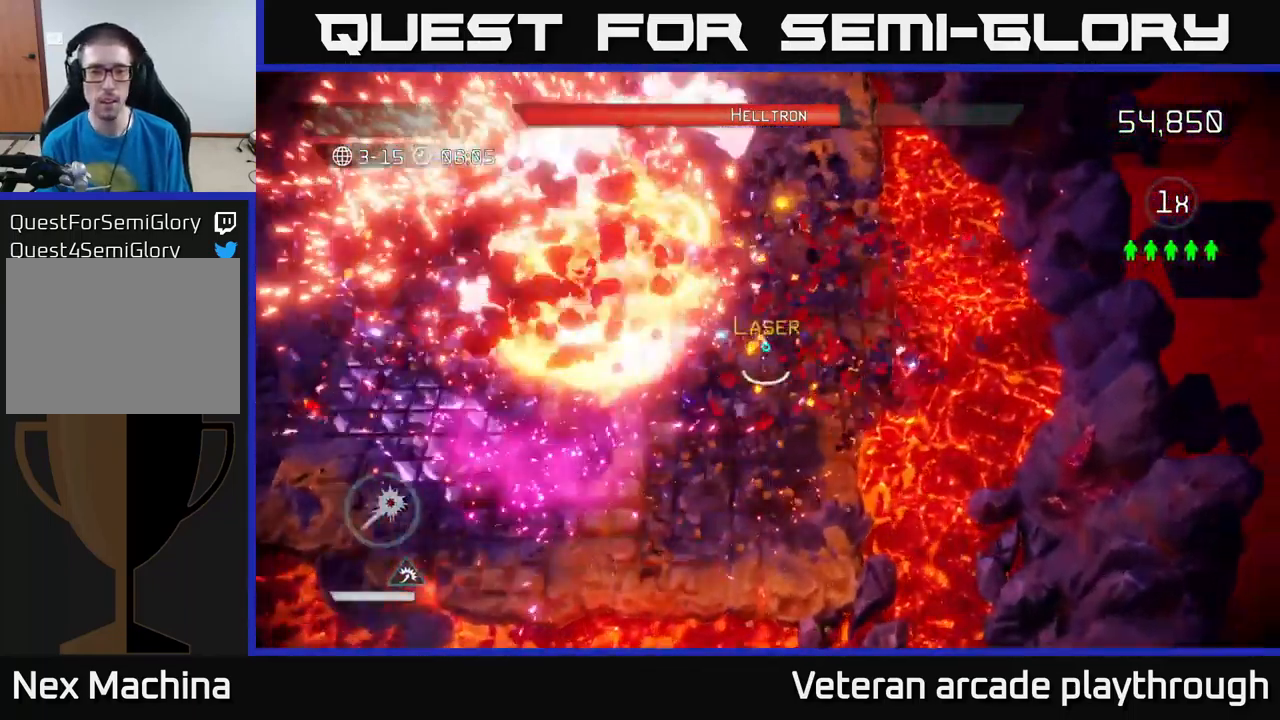
{"buttons": ["R2"], "left_stick": "up", "right_stick": "down-left", "events": [[283, "right_stick", "down-left"]]}
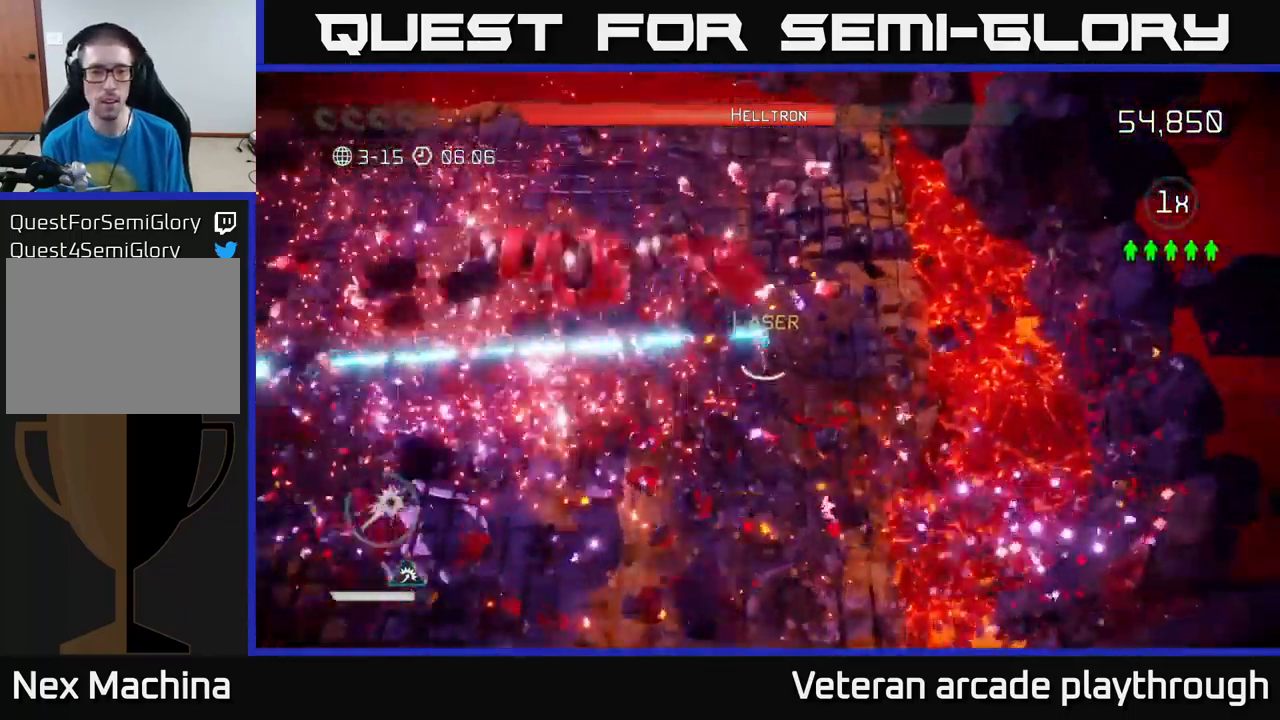
{"buttons": ["R2"], "left_stick": "up-left", "right_stick": "down", "events": [[267, "left_stick", "up-left"], [367, "right_stick", "down"]]}
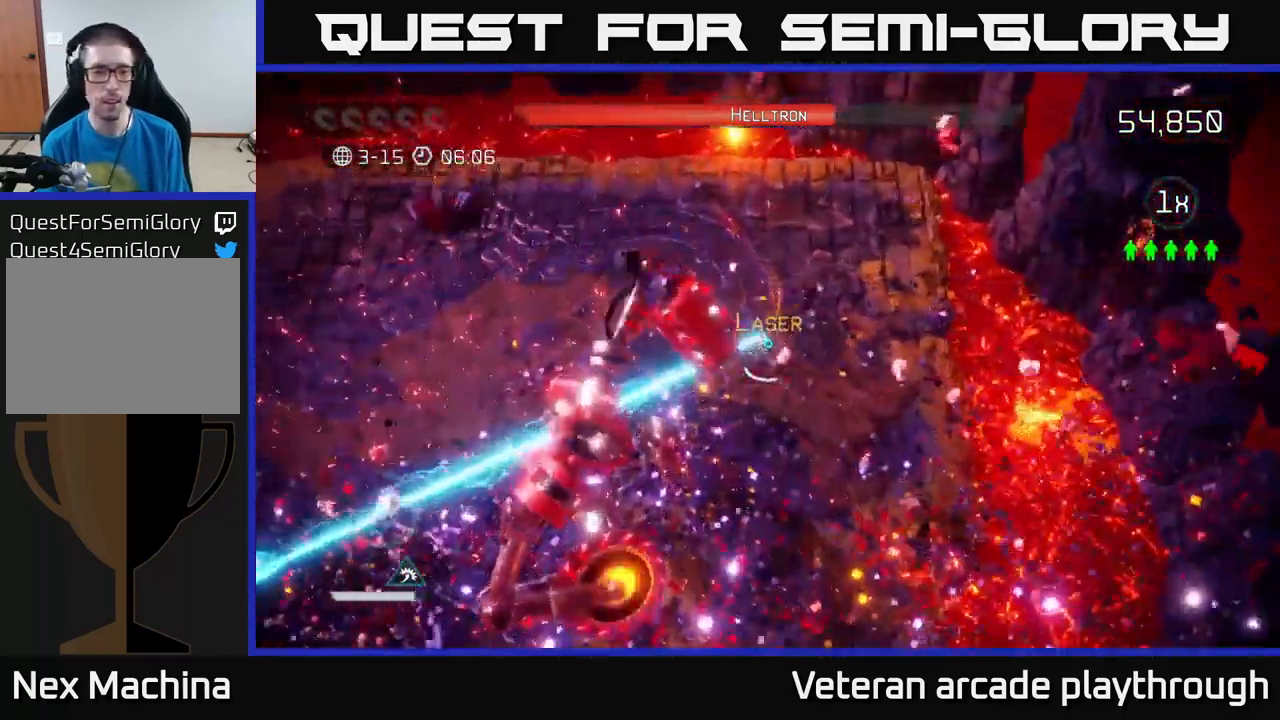
{"buttons": ["R2"], "left_stick": "left", "right_stick": "down-right", "events": [[350, "left_stick", "left"], [350, "right_stick", "down-right"]]}
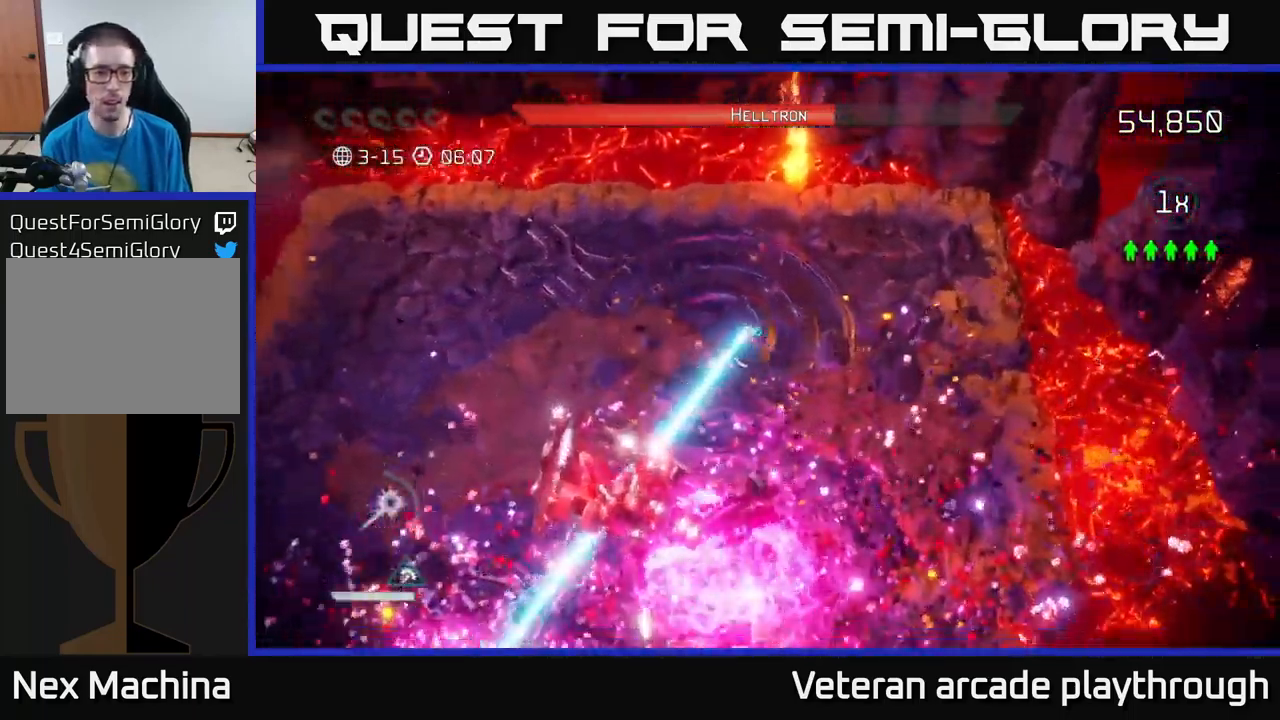
{"buttons": ["R2"], "left_stick": "left", "right_stick": "down-right", "events": [[234, "left_stick", "up-left"], [384, "left_stick", "left"]]}
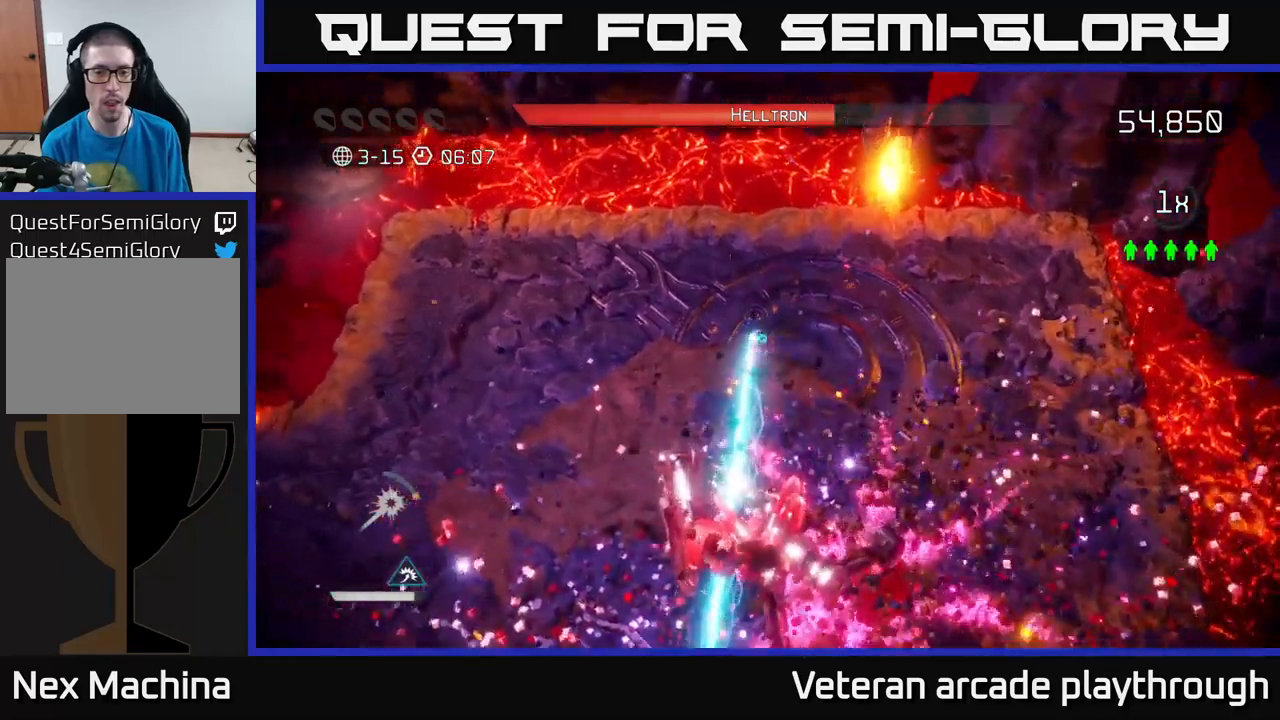
{"buttons": [], "left_stick": "left", "right_stick": "down-right", "events": [[134, "R2", "up"], [200, "L2", "down"], [500, "L2", "up"]]}
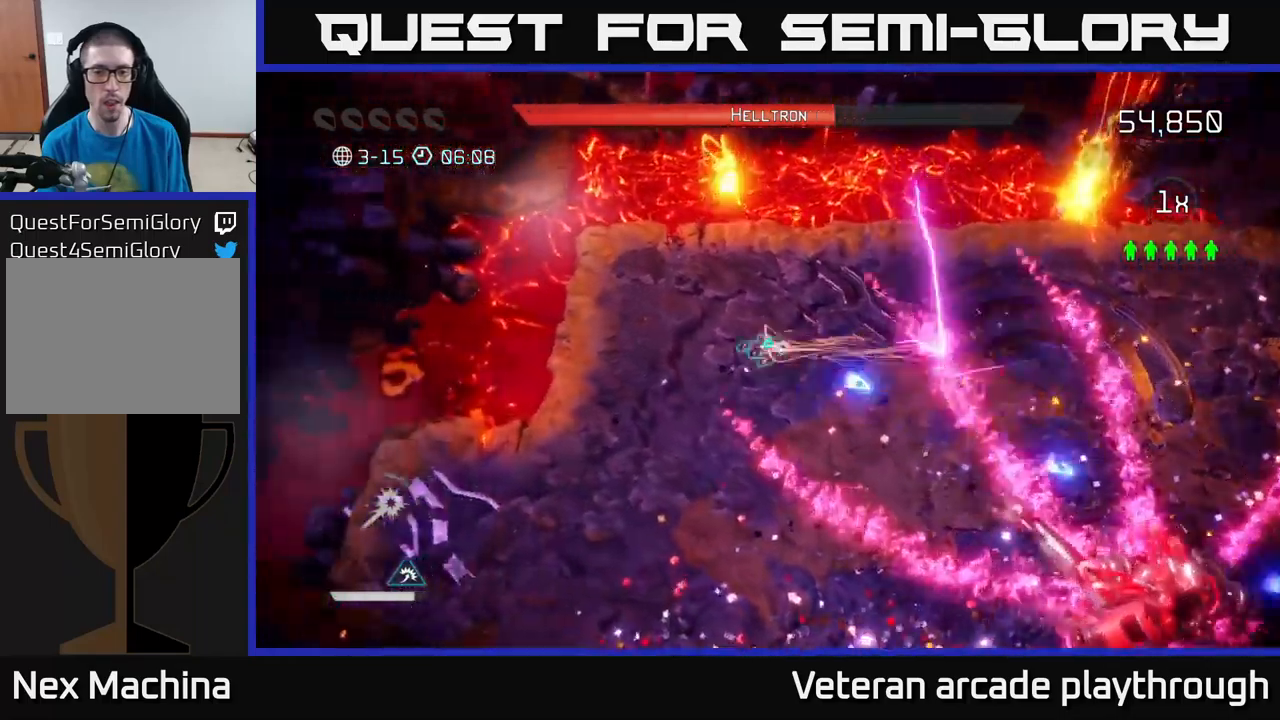
{"buttons": [], "left_stick": "down-right", "right_stick": "down-right", "events": [[150, "left_stick", "down"], [234, "left_stick", "right"], [484, "left_stick", "down-right"]]}
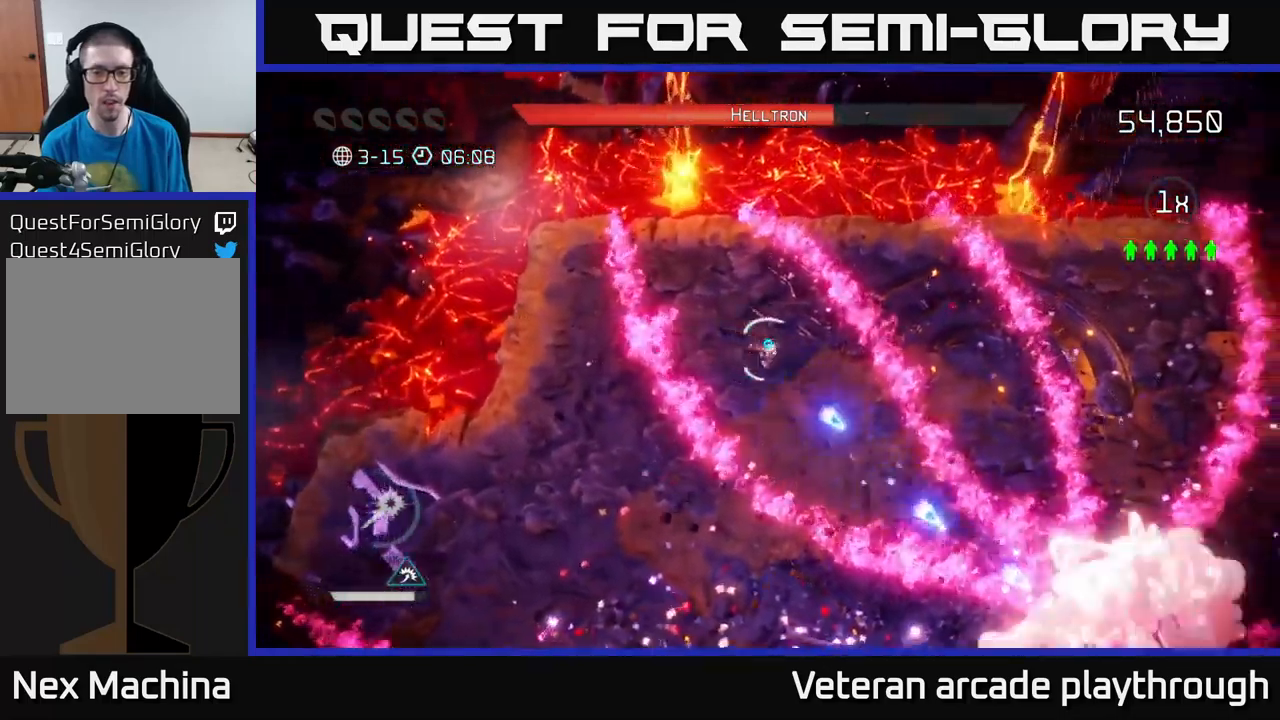
{"buttons": [], "left_stick": "down-left", "right_stick": "right", "events": [[217, "left_stick", "down-left"], [300, "right_stick", "right"], [334, "L2", "down"], [467, "L2", "up"]]}
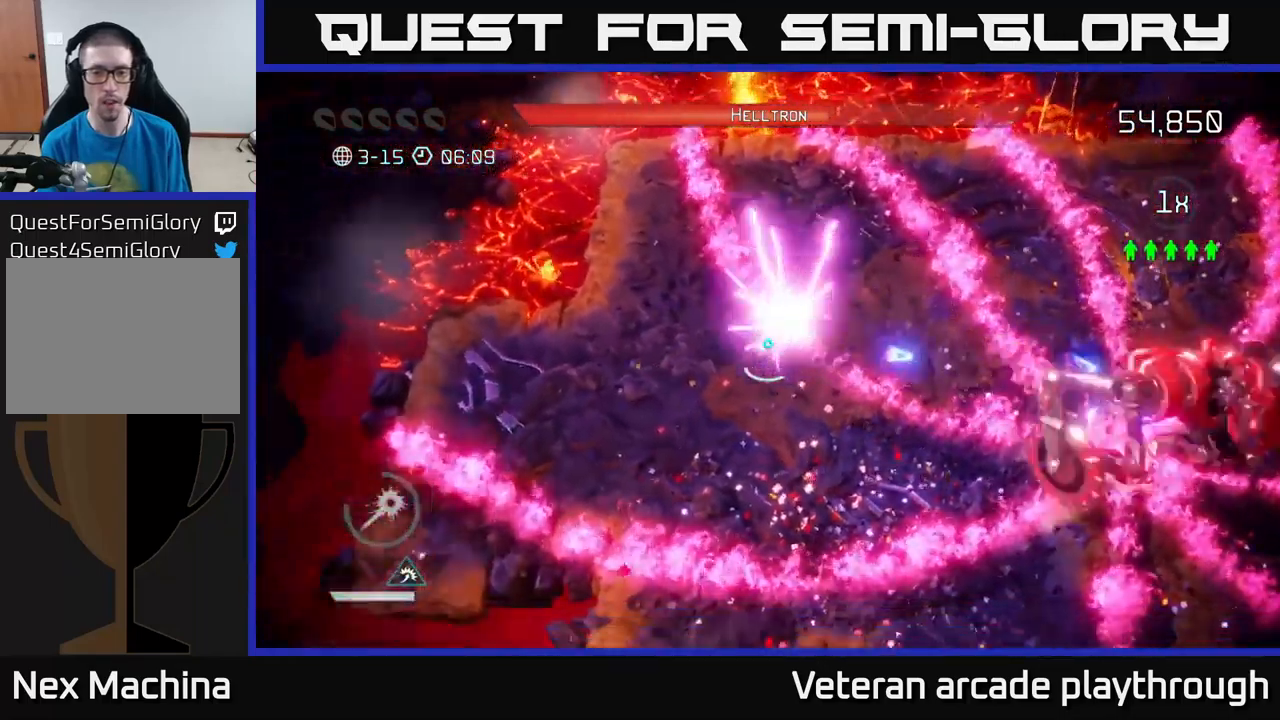
{"buttons": [], "left_stick": "center", "right_stick": "right", "events": [[234, "left_stick", "up-left"], [334, "left_stick", "center"]]}
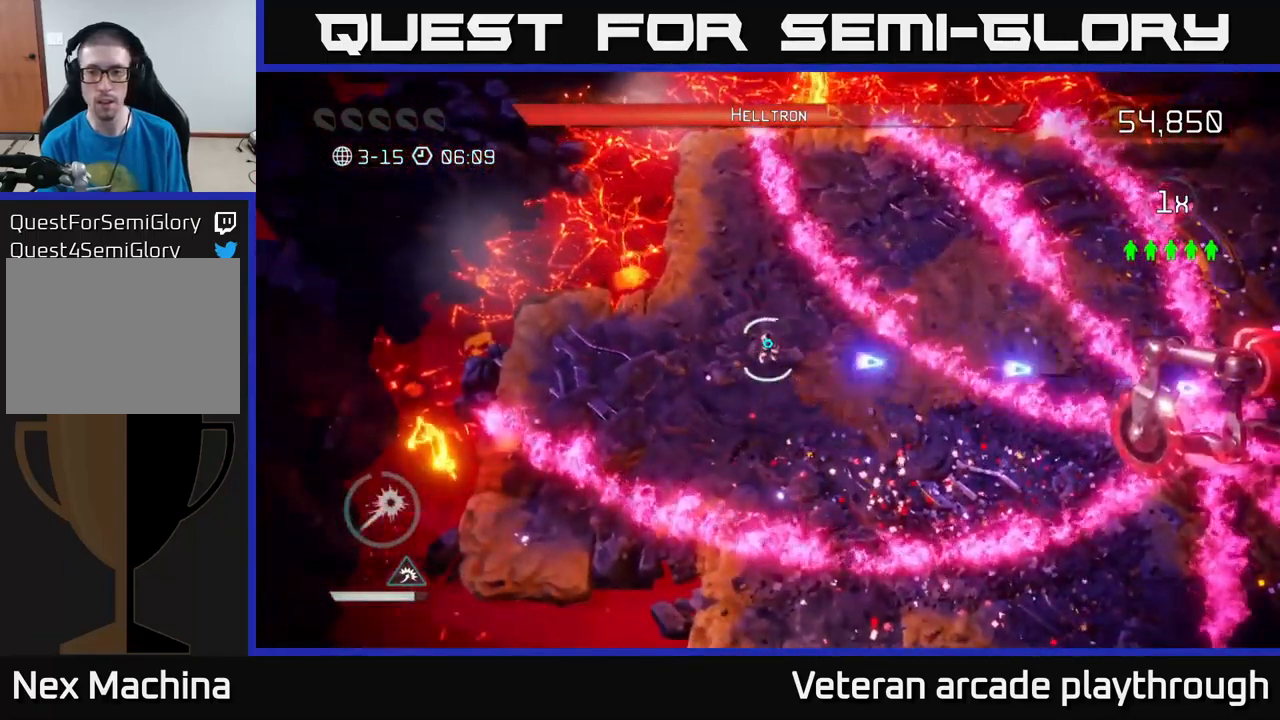
{"buttons": [], "left_stick": "right", "right_stick": "right", "events": [[17, "left_stick", "down"], [217, "left_stick", "right"], [267, "left_stick", "center"], [384, "left_stick", "right"]]}
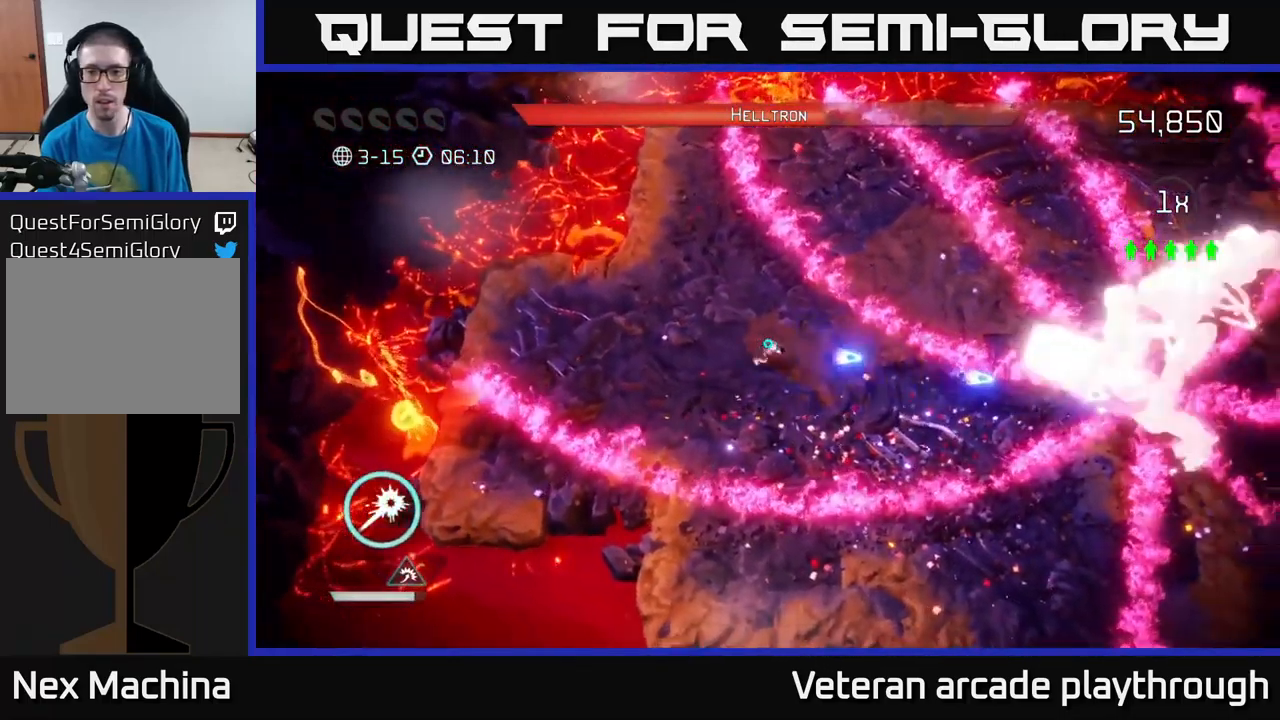
{"buttons": [], "left_stick": "left", "right_stick": "right", "events": [[150, "left_stick", "center"], [250, "left_stick", "left"]]}
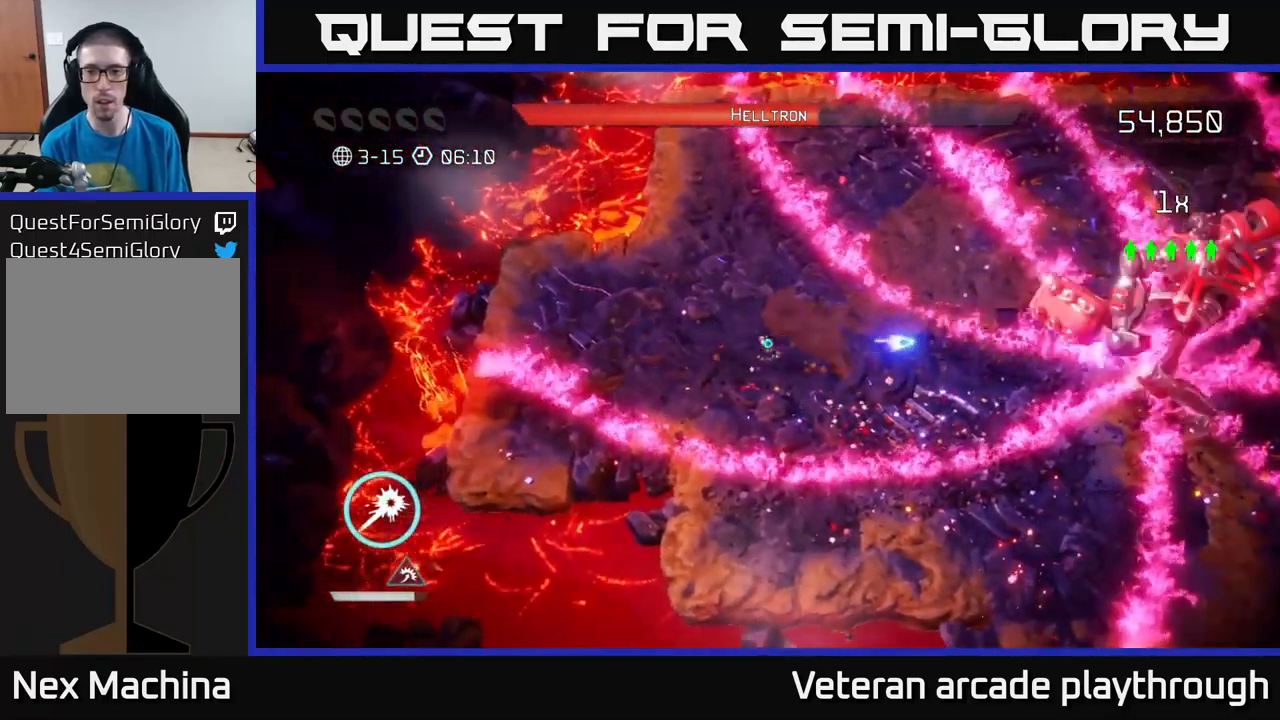
{"buttons": [], "left_stick": "left", "right_stick": "right", "events": [[217, "left_stick", "center"], [317, "left_stick", "right"], [484, "left_stick", "left"]]}
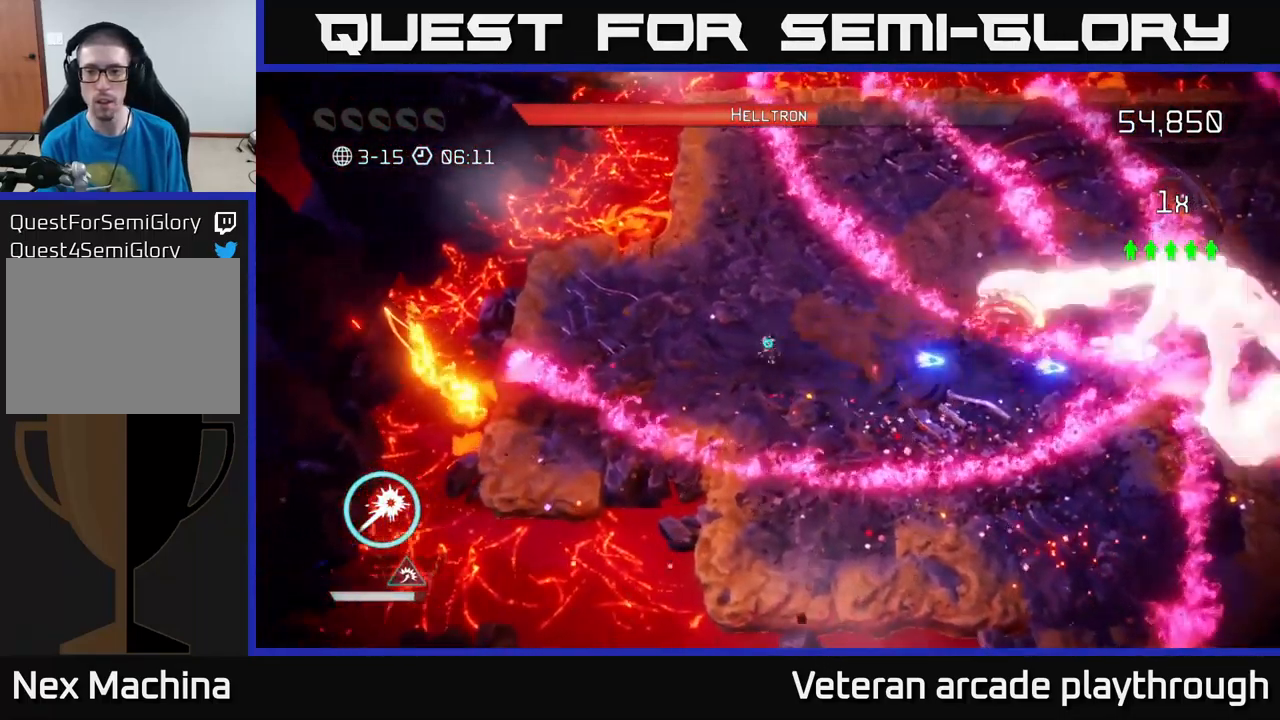
{"buttons": [], "left_stick": "down-right", "right_stick": "right", "events": [[334, "left_stick", "up"], [500, "left_stick", "down-right"]]}
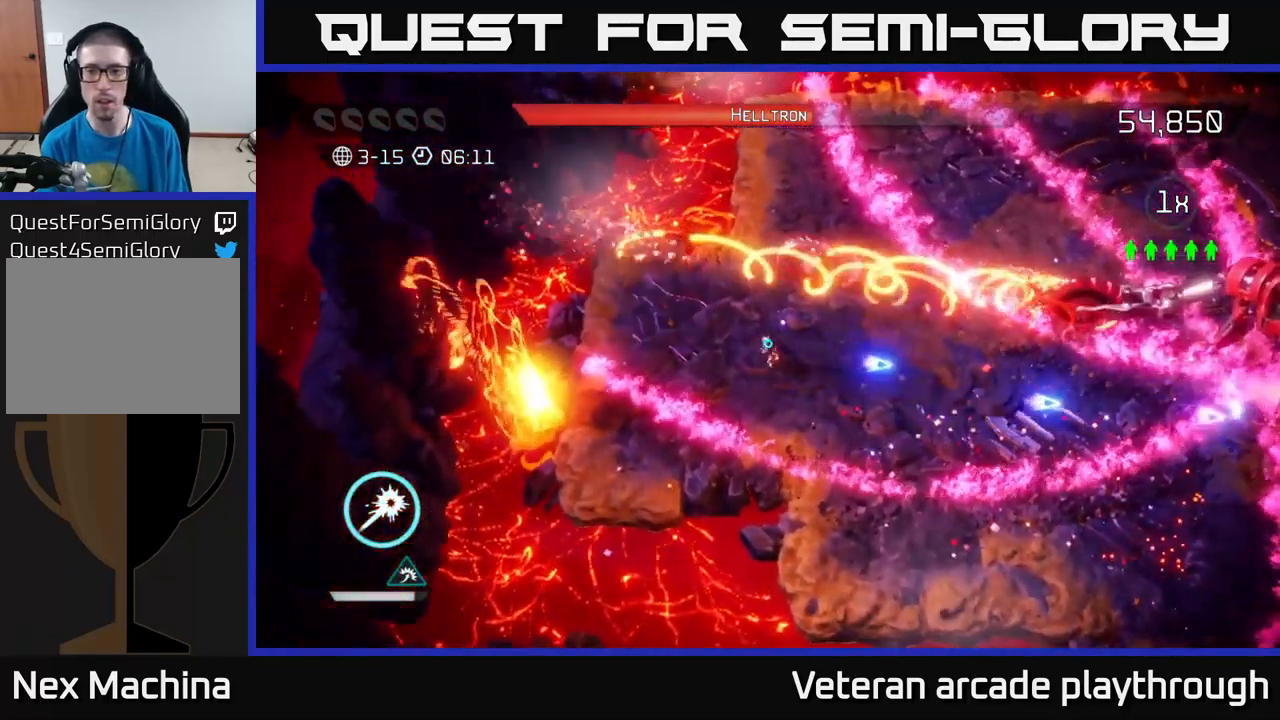
{"buttons": [], "left_stick": "right", "right_stick": "right", "events": [[17, "left_stick", "down"], [217, "left_stick", "right"]]}
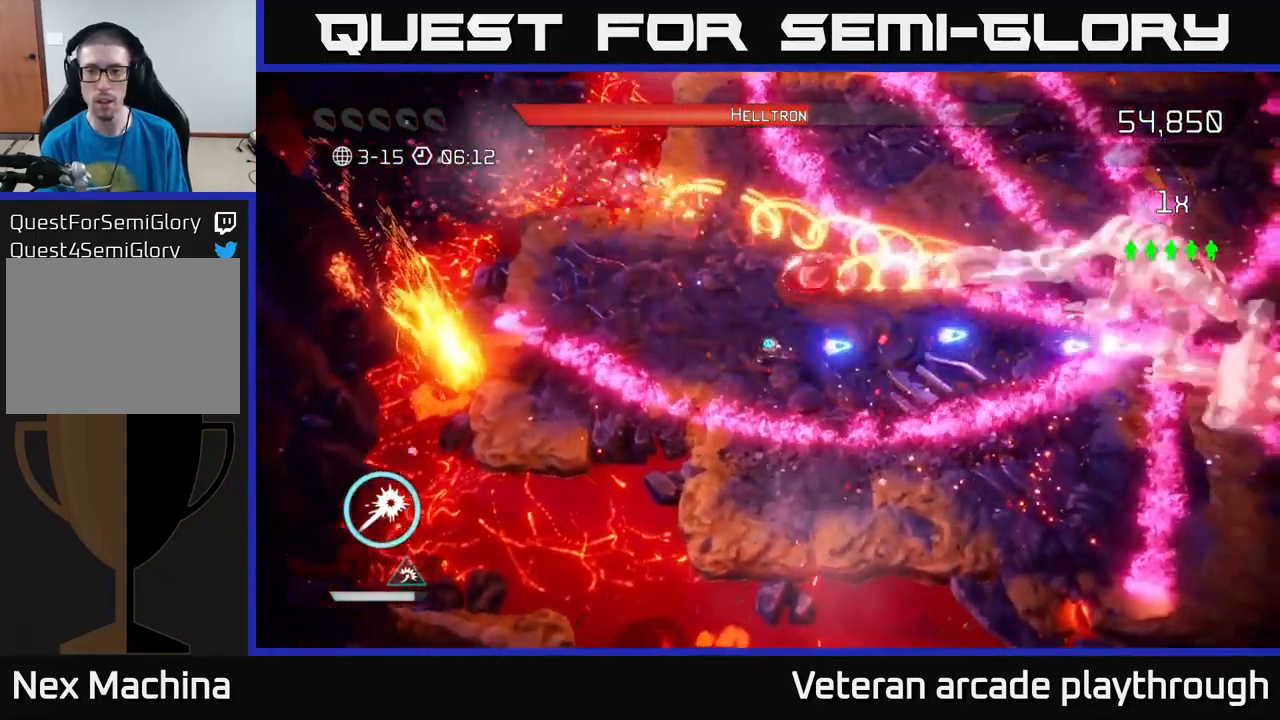
{"buttons": ["R2"], "left_stick": "right", "right_stick": "right", "events": [[67, "R2", "down"]]}
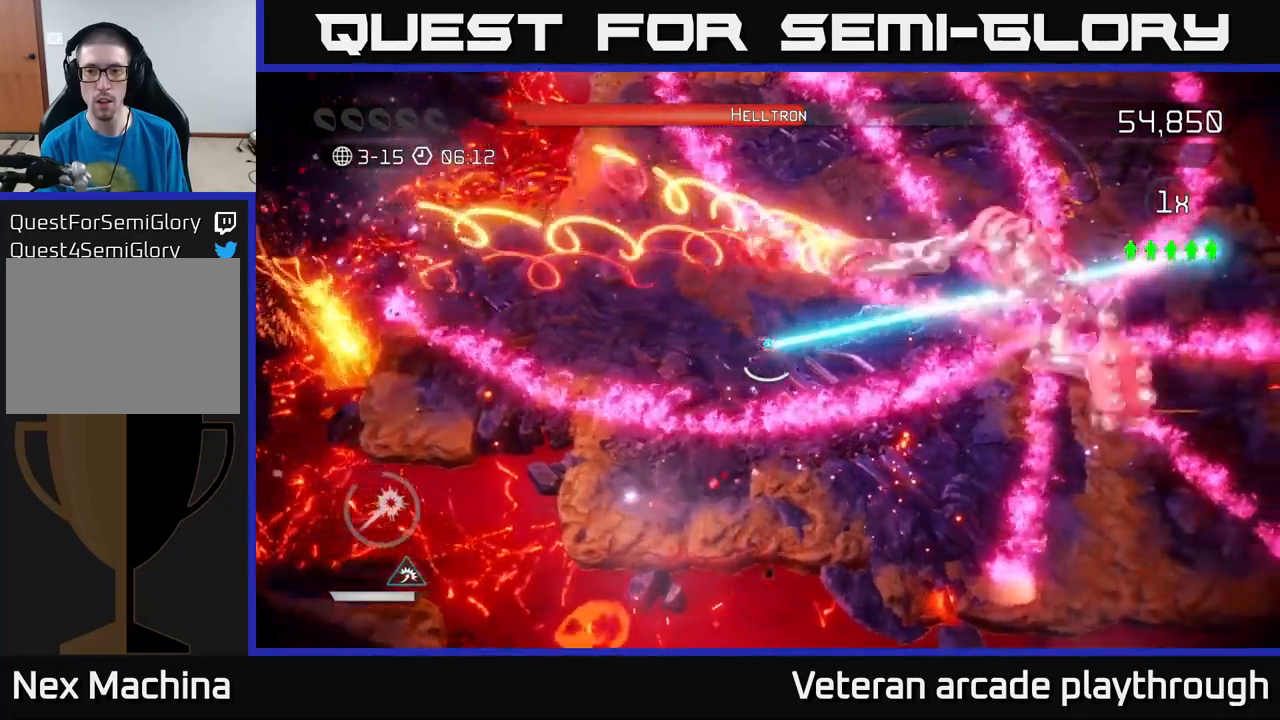
{"buttons": ["R2"], "left_stick": "center", "right_stick": "right", "events": [[50, "left_stick", "up-right"], [200, "left_stick", "center"]]}
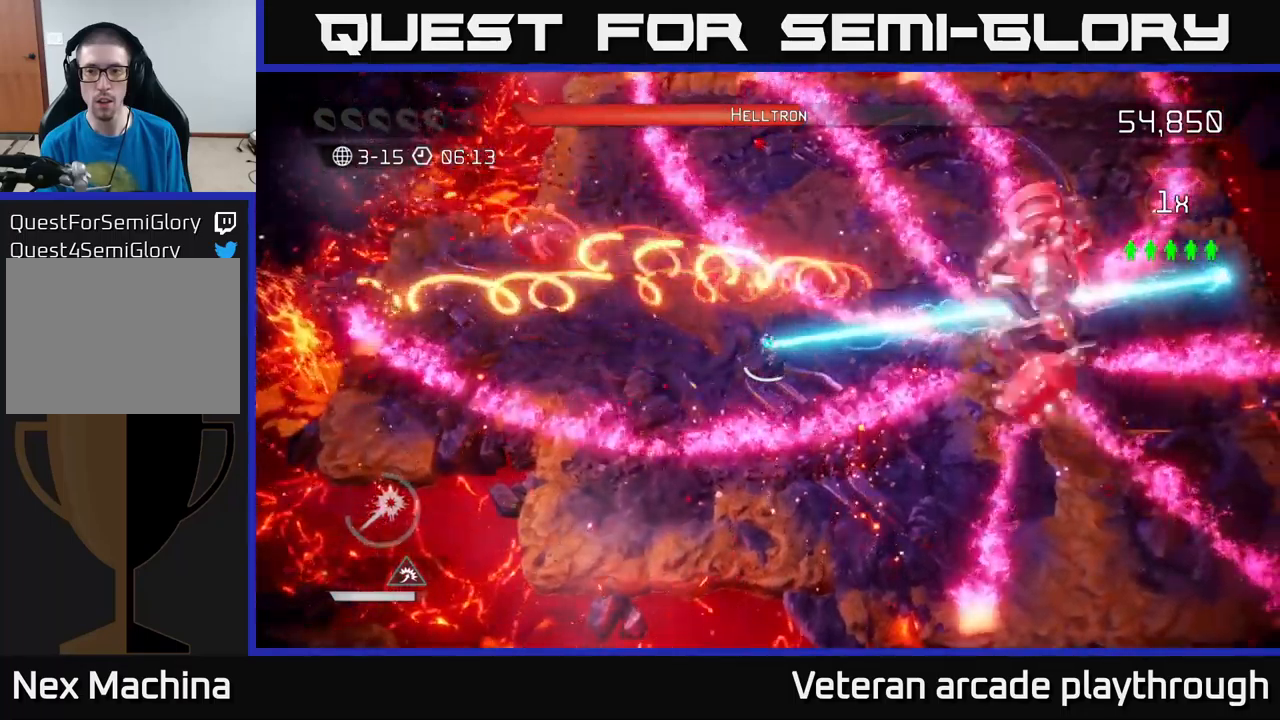
{"buttons": ["R2"], "left_stick": "center", "right_stick": "right", "events": []}